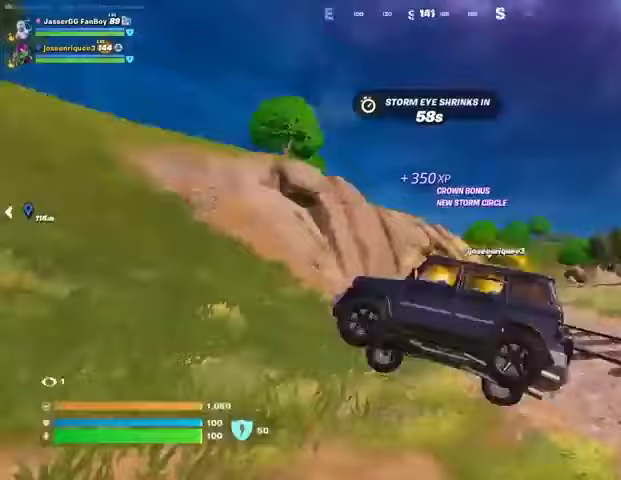
Gameplay with a controller (PlayStation layout); each line is a JSON object with the inputs held at the frame after it. "events" lists button and stick changes between this image and that frame as [ms after this image, input, new state], when the widget could be followed in between.
{"buttons": [], "left_stick": "up-left", "right_stick": "center", "events": [[33, "right_stick", "center"]]}
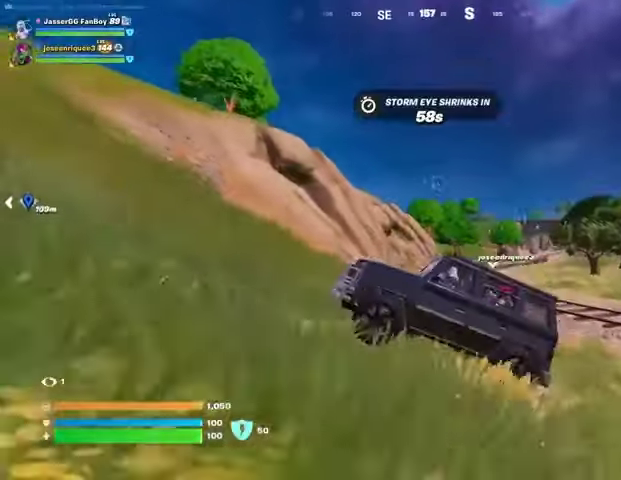
{"buttons": [], "left_stick": "up-left", "right_stick": "center", "events": []}
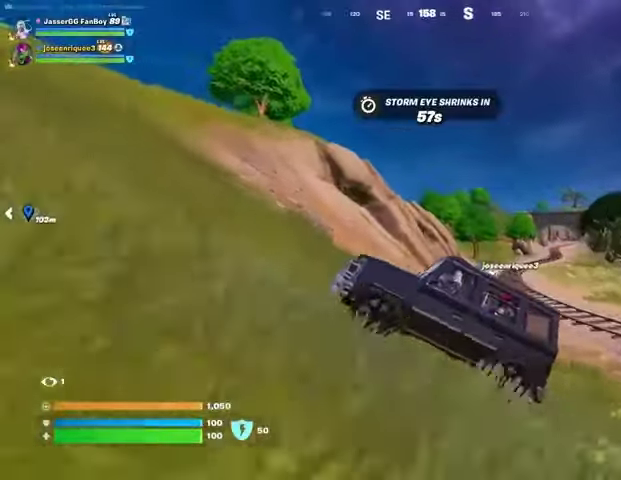
{"buttons": [], "left_stick": "up-left", "right_stick": "center", "events": [[133, "right_stick", "left"], [333, "right_stick", "center"]]}
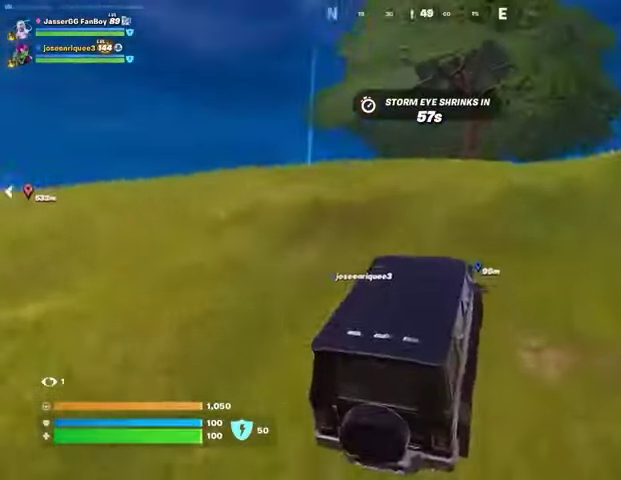
{"buttons": [], "left_stick": "up", "right_stick": "center", "events": [[267, "left_stick", "up"], [333, "right_stick", "left"], [467, "right_stick", "center"]]}
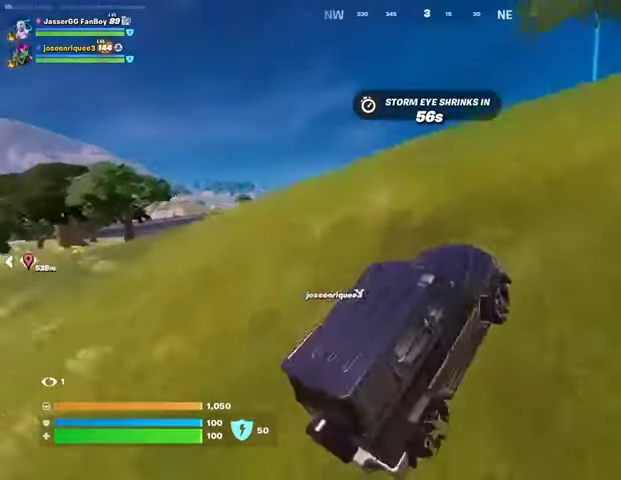
{"buttons": [], "left_stick": "up-right", "right_stick": "center", "events": [[333, "left_stick", "up-right"]]}
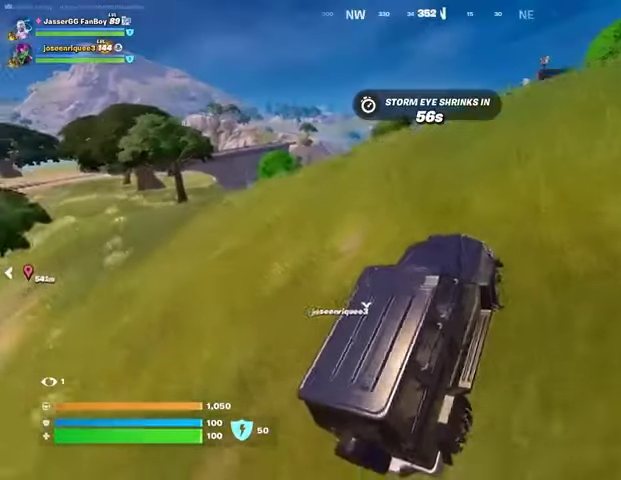
{"buttons": [], "left_stick": "up-right", "right_stick": "center", "events": []}
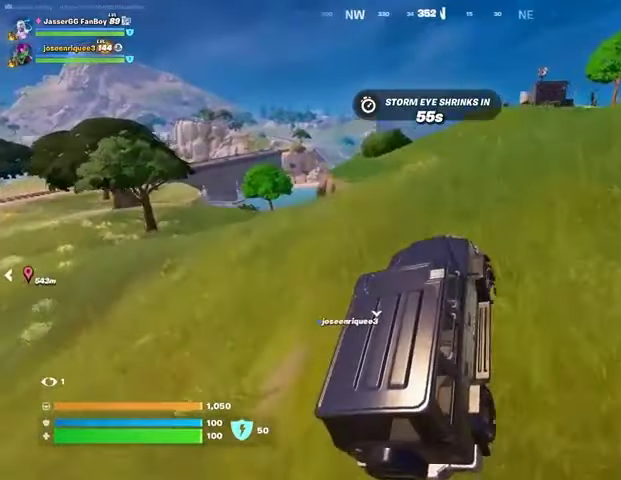
{"buttons": [], "left_stick": "up-right", "right_stick": "center", "events": []}
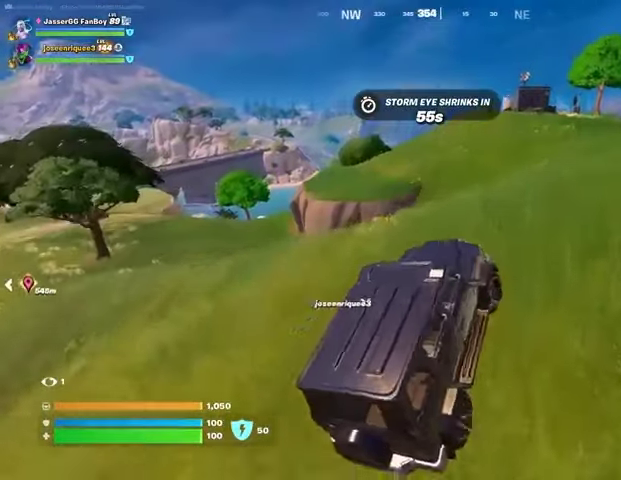
{"buttons": [], "left_stick": "up-right", "right_stick": "right", "events": [[400, "right_stick", "right"]]}
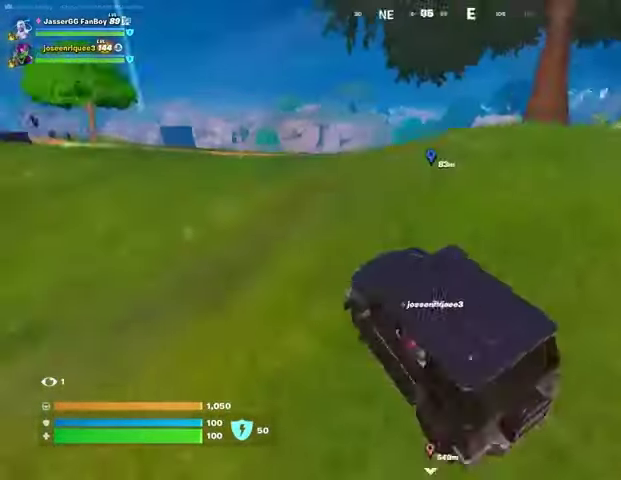
{"buttons": [], "left_stick": "up", "right_stick": "center", "events": [[100, "right_stick", "center"], [233, "left_stick", "up"], [333, "right_stick", "right"], [500, "right_stick", "center"]]}
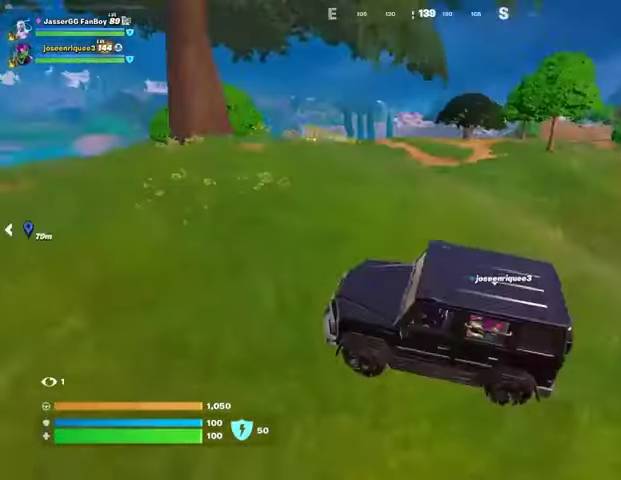
{"buttons": [], "left_stick": "up-left", "right_stick": "left", "events": [[333, "left_stick", "up-left"], [433, "right_stick", "left"]]}
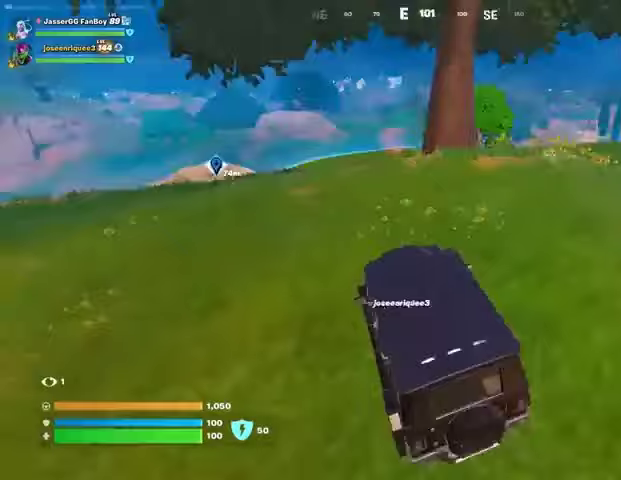
{"buttons": [], "left_stick": "up-left", "right_stick": "center", "events": [[67, "right_stick", "center"]]}
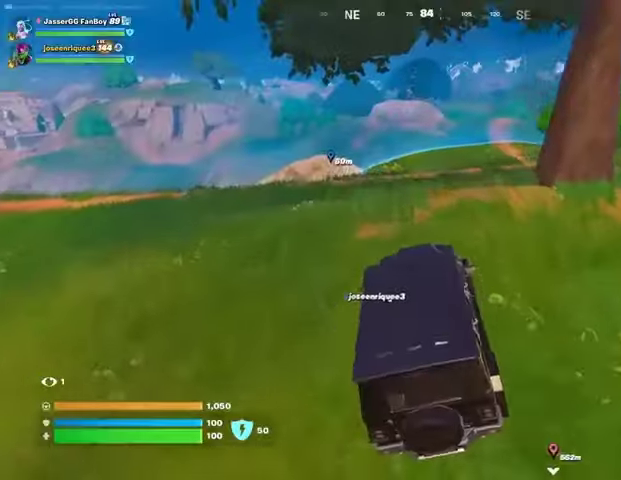
{"buttons": [], "left_stick": "up-left", "right_stick": "center", "events": [[67, "right_stick", "left"], [200, "right_stick", "center"]]}
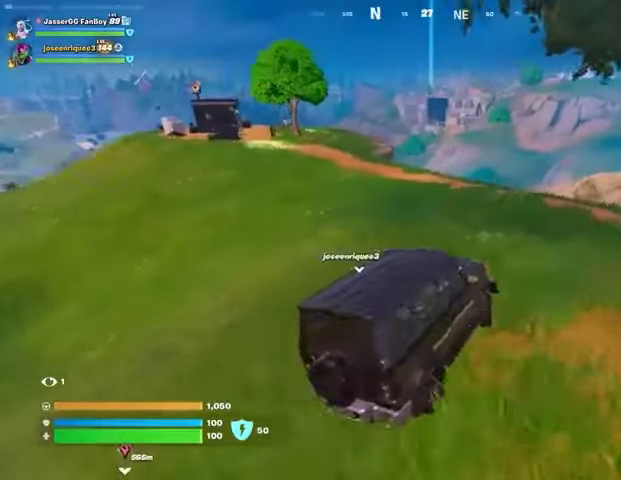
{"buttons": [], "left_stick": "left", "right_stick": "right", "events": [[400, "left_stick", "left"], [500, "right_stick", "right"]]}
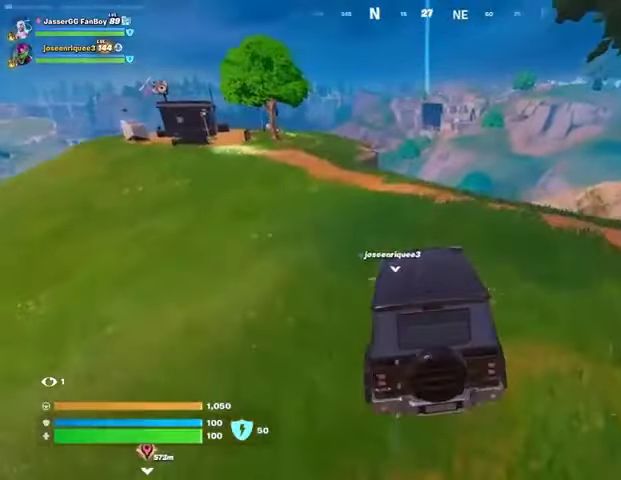
{"buttons": [], "left_stick": "left", "right_stick": "center", "events": [[200, "right_stick", "center"]]}
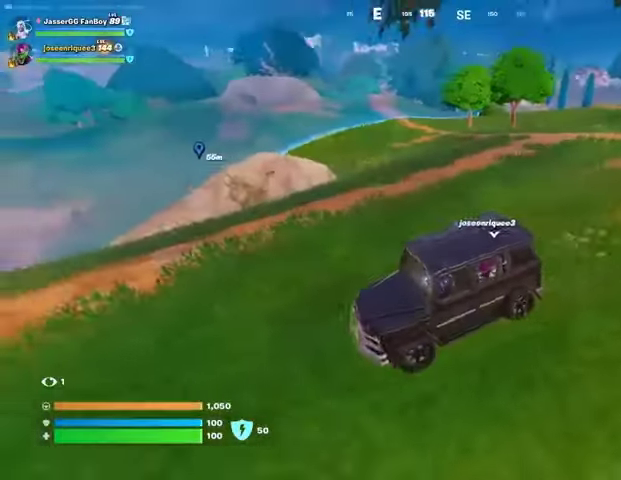
{"buttons": [], "left_stick": "up-left", "right_stick": "center", "events": [[100, "right_stick", "left"], [233, "left_stick", "up-left"], [267, "right_stick", "center"]]}
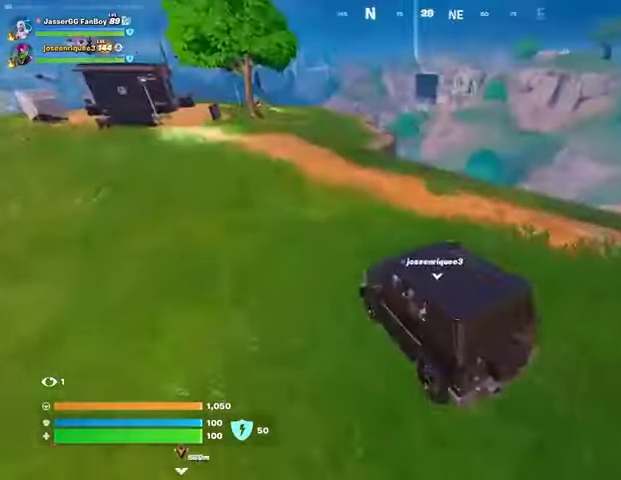
{"buttons": [], "left_stick": "up-right", "right_stick": "center", "events": [[33, "left_stick", "up"], [33, "right_stick", "left"], [133, "right_stick", "center"], [233, "left_stick", "up-right"]]}
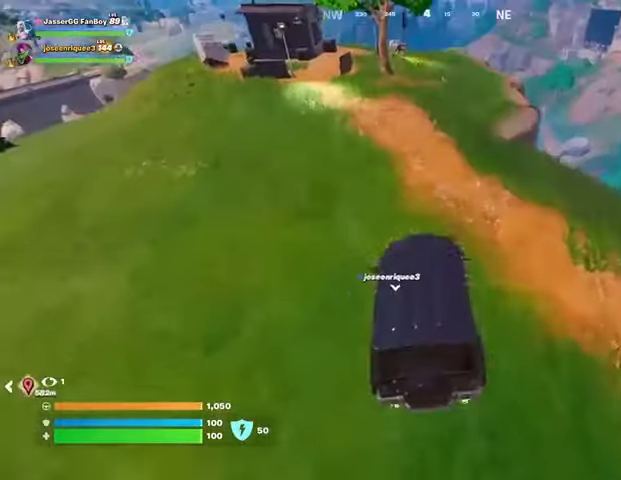
{"buttons": [], "left_stick": "up-right", "right_stick": "center", "events": []}
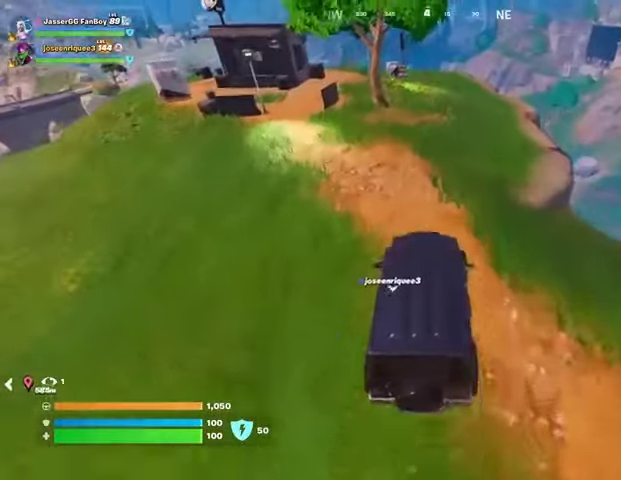
{"buttons": [], "left_stick": "up-right", "right_stick": "center", "events": []}
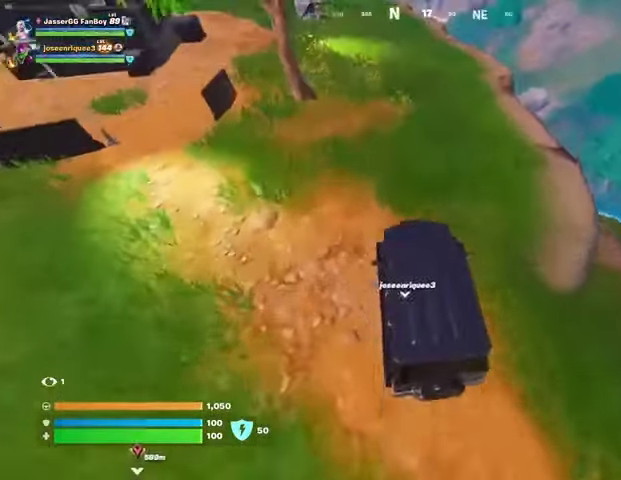
{"buttons": [], "left_stick": "up-left", "right_stick": "center", "events": [[200, "left_stick", "up"], [200, "right_stick", "up-left"], [333, "left_stick", "up-left"], [333, "right_stick", "center"]]}
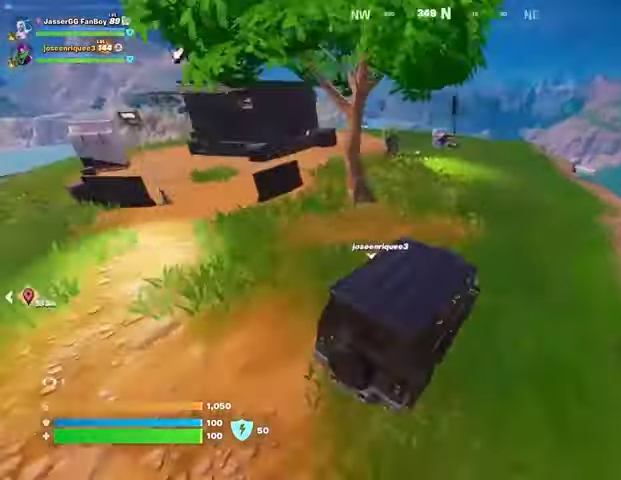
{"buttons": [], "left_stick": "up-left", "right_stick": "center", "events": []}
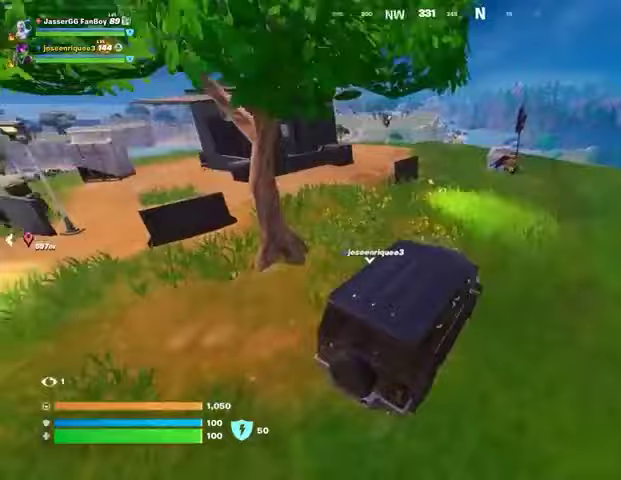
{"buttons": [], "left_stick": "up-left", "right_stick": "center", "events": []}
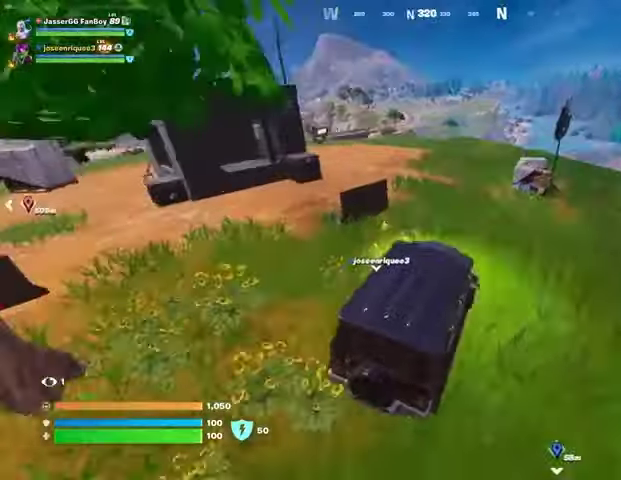
{"buttons": [], "left_stick": "up-left", "right_stick": "center", "events": [[267, "right_stick", "left"], [400, "right_stick", "center"]]}
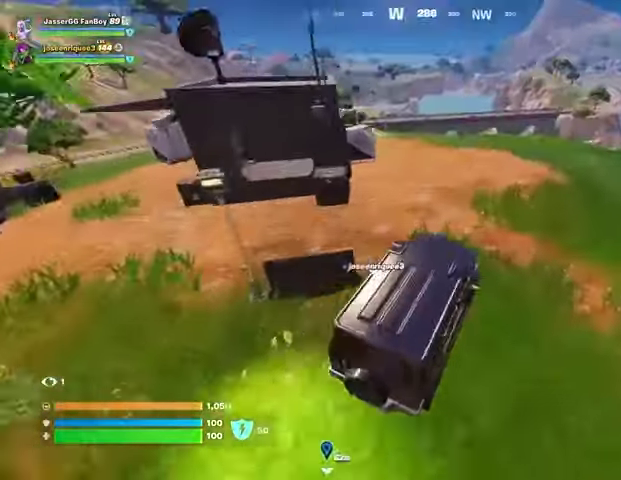
{"buttons": [], "left_stick": "up-left", "right_stick": "center", "events": []}
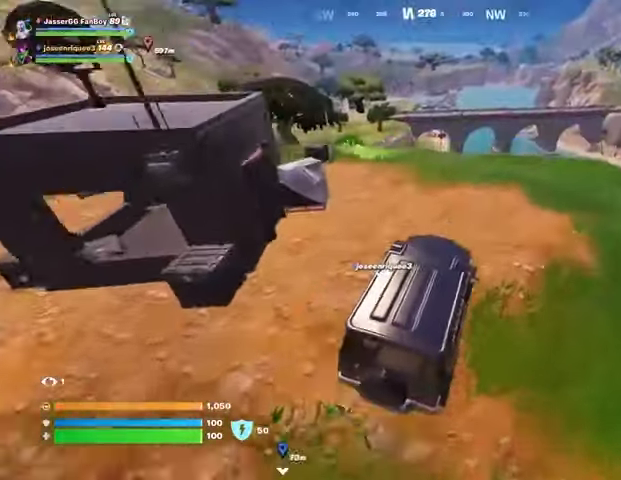
{"buttons": [], "left_stick": "left", "right_stick": "center", "events": [[133, "left_stick", "left"], [167, "right_stick", "down-left"], [267, "right_stick", "center"]]}
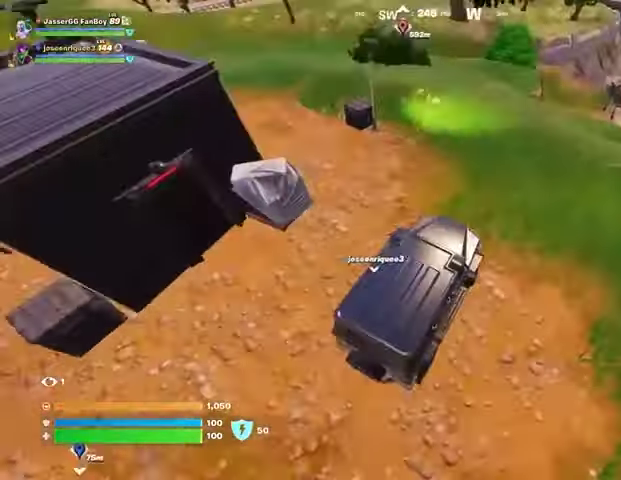
{"buttons": [], "left_stick": "left", "right_stick": "center", "events": [[167, "left_stick", "up-left"], [267, "left_stick", "left"]]}
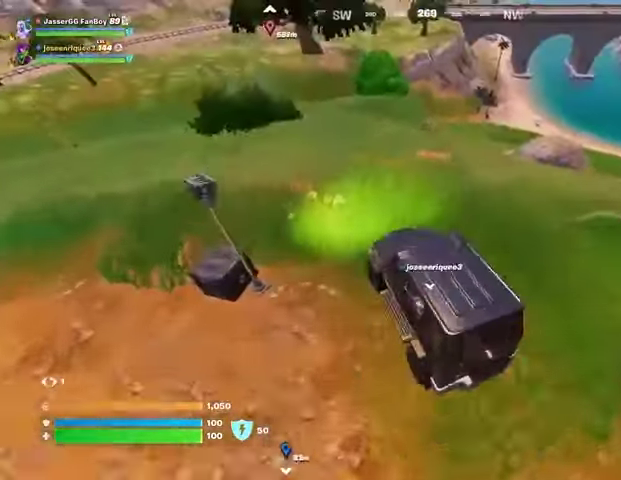
{"buttons": [], "left_stick": "up-right", "right_stick": "center", "events": [[167, "right_stick", "up-left"], [200, "left_stick", "up"], [333, "right_stick", "center"], [400, "left_stick", "up-right"]]}
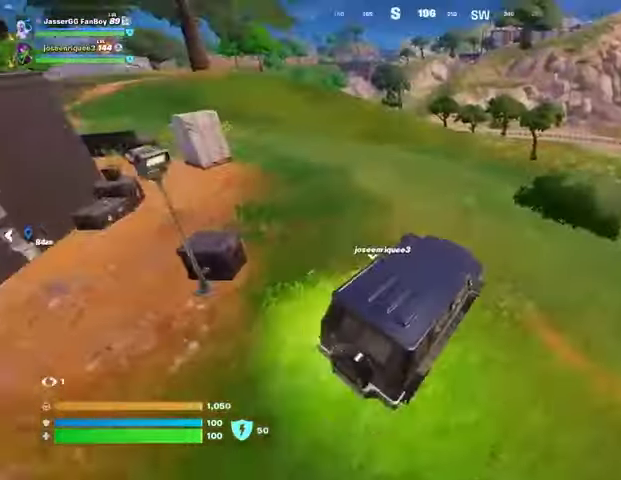
{"buttons": [], "left_stick": "up-right", "right_stick": "center", "events": []}
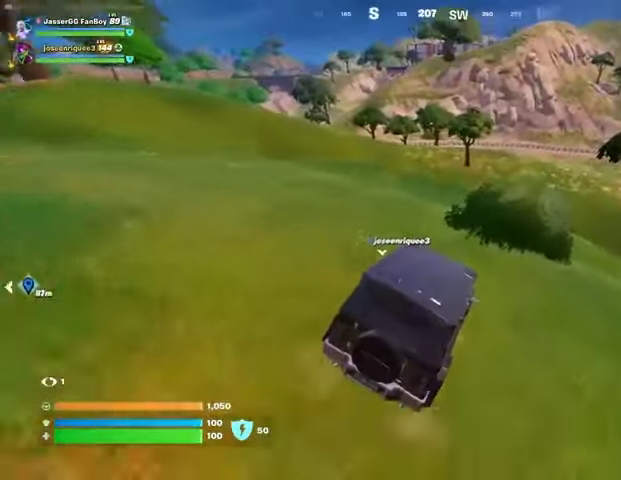
{"buttons": [], "left_stick": "up", "right_stick": "center", "events": [[300, "left_stick", "up"]]}
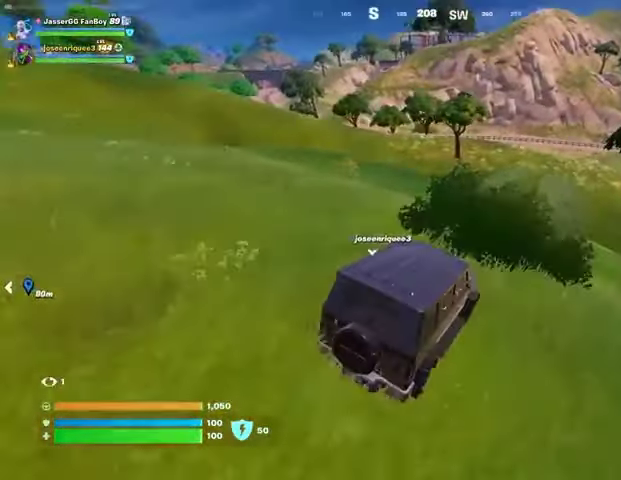
{"buttons": [], "left_stick": "up-right", "right_stick": "center", "events": [[33, "left_stick", "up-right"]]}
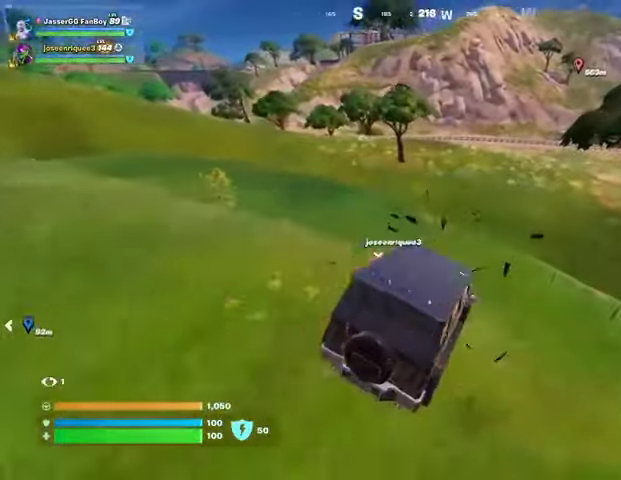
{"buttons": [], "left_stick": "up-right", "right_stick": "center", "events": [[100, "right_stick", "right"], [233, "right_stick", "center"]]}